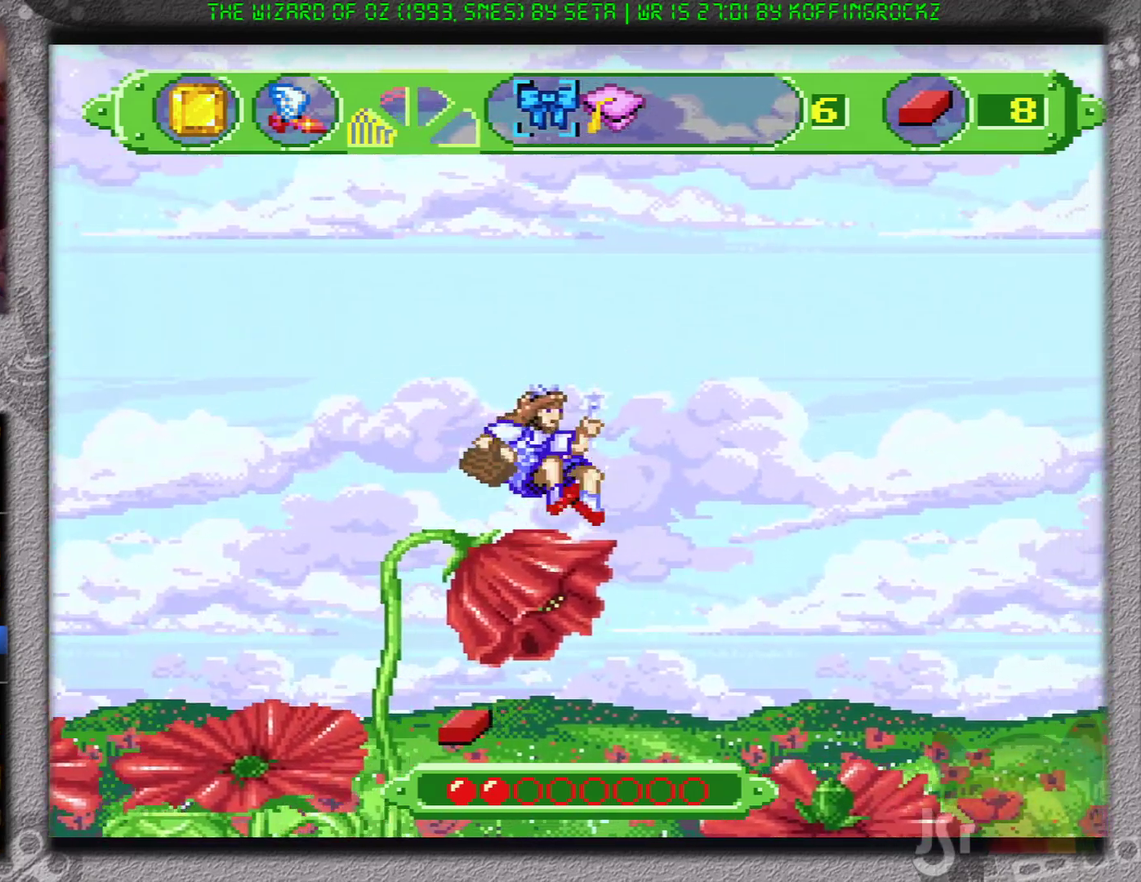
Gameplay with a controller (Nintendo layout); each line is a JSON object with the inputs held at the frame after it. "events" lists button and stick changes between this image and that frame as [ms after this image, input, new state], when the widget could be followed in between. Not read: L3 R3.
{"buttons": ["A", "DPAD_RIGHT"], "events": []}
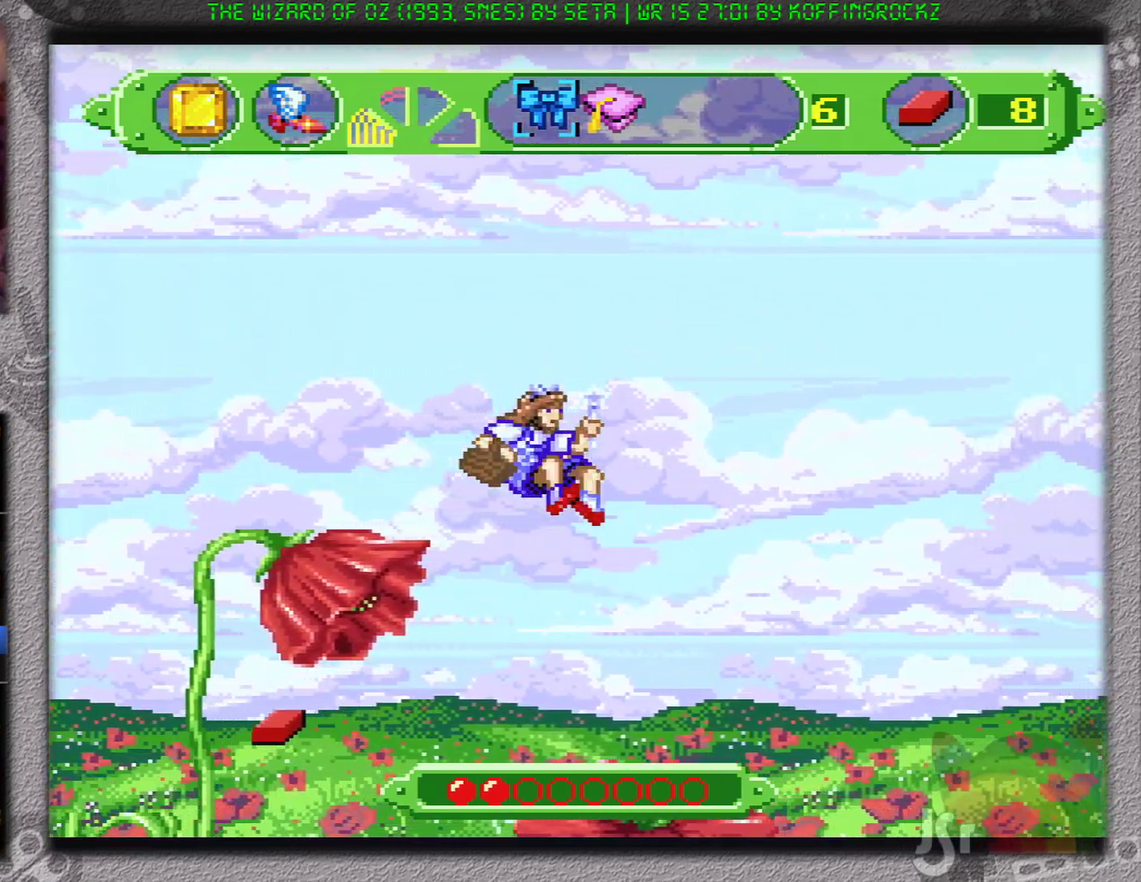
{"buttons": ["A", "DPAD_RIGHT"], "events": []}
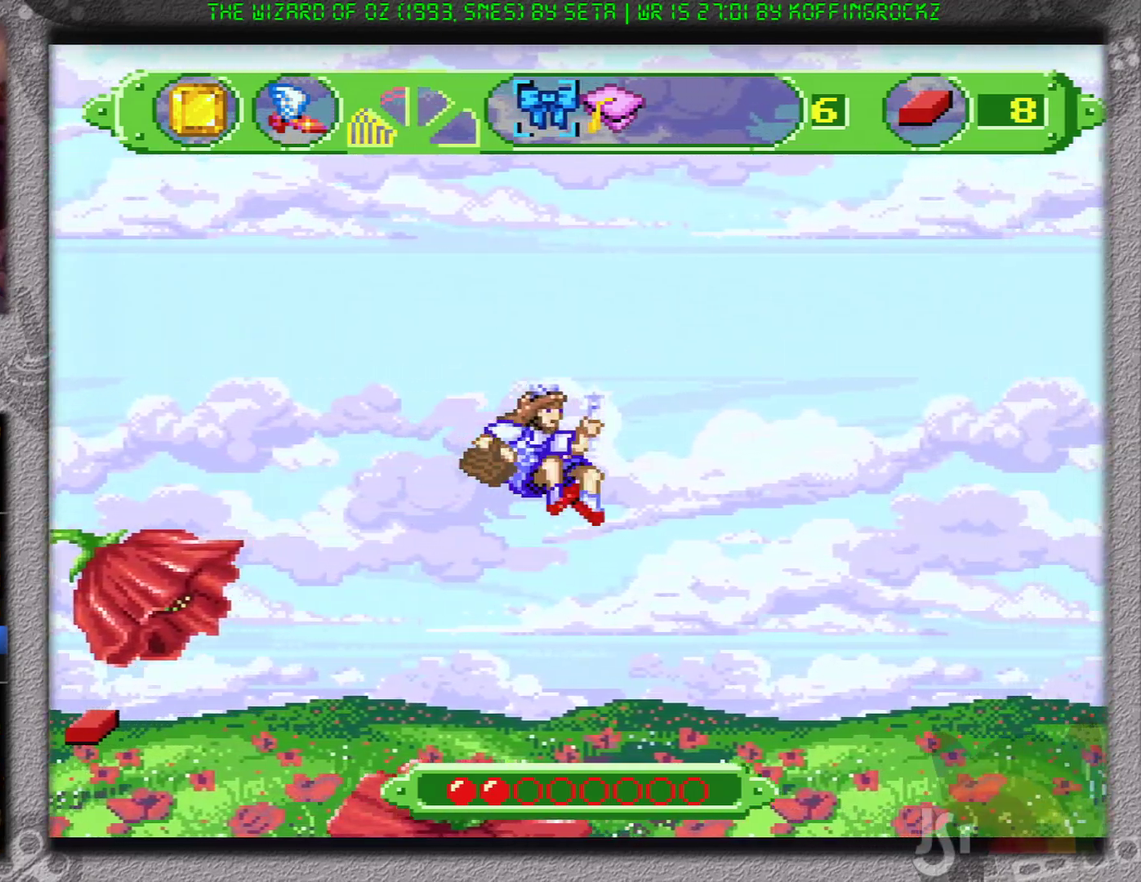
{"buttons": ["A", "DPAD_RIGHT"], "events": []}
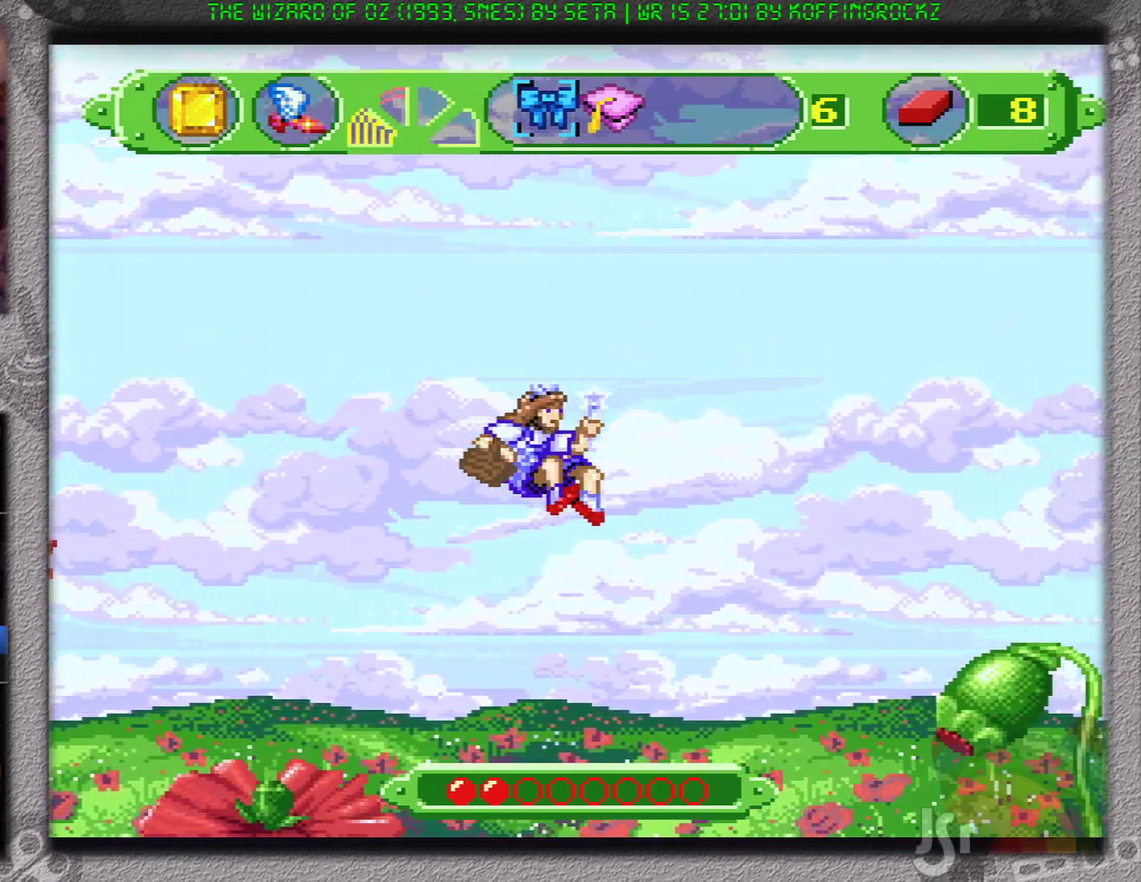
{"buttons": ["A", "DPAD_RIGHT"], "events": []}
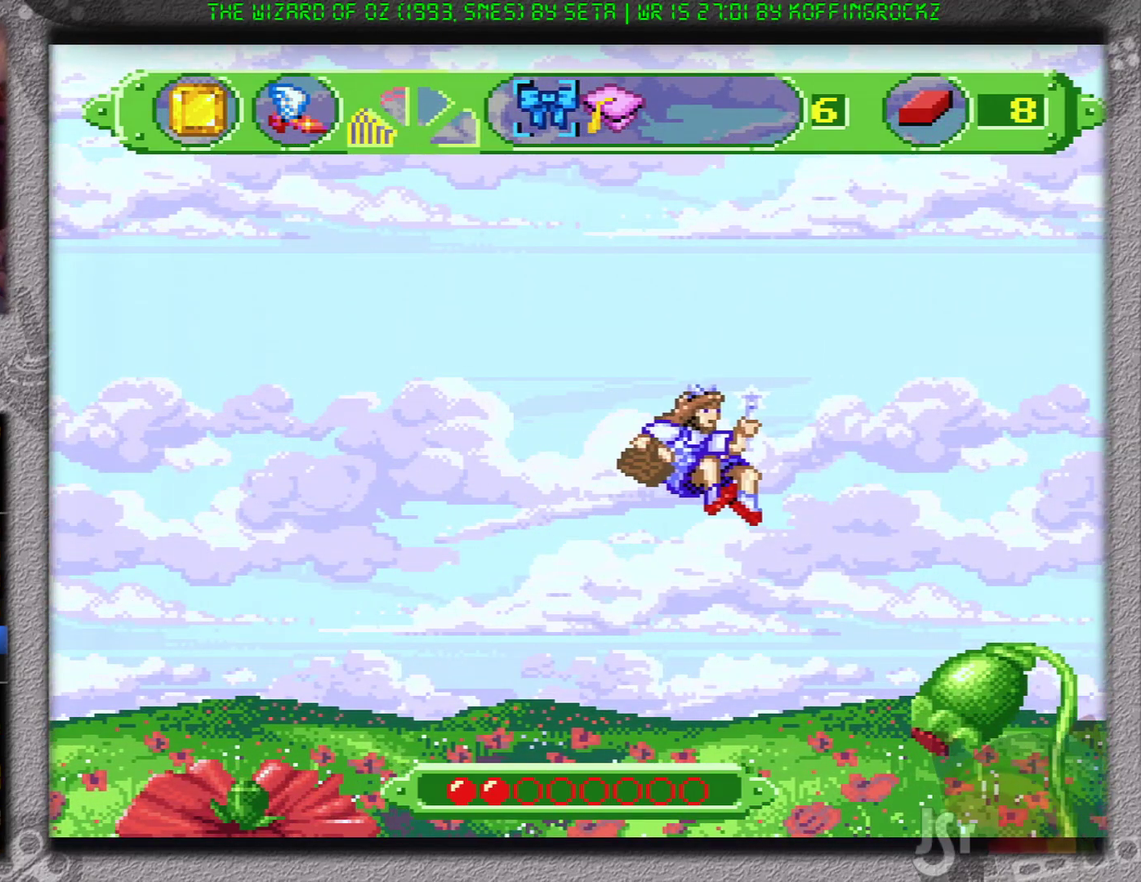
{"buttons": ["A", "DPAD_RIGHT"], "events": []}
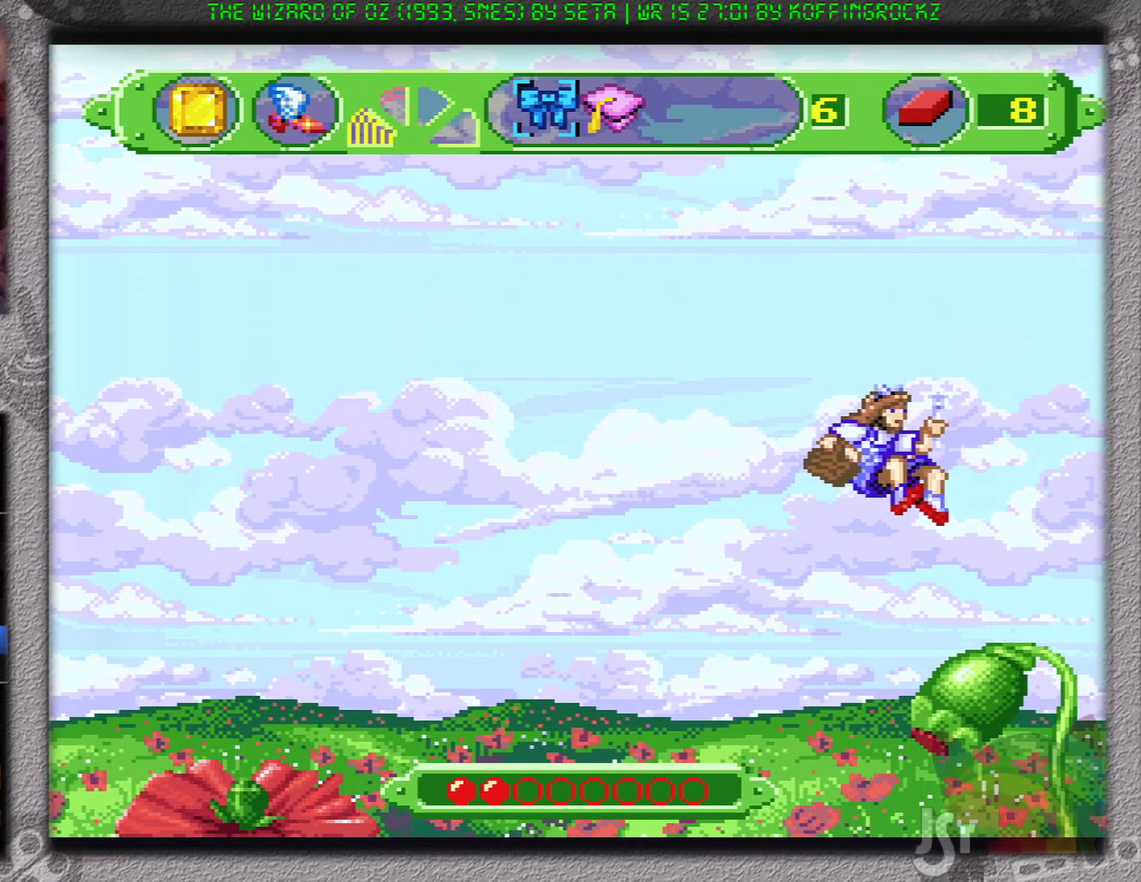
{"buttons": ["A", "DPAD_RIGHT"], "events": []}
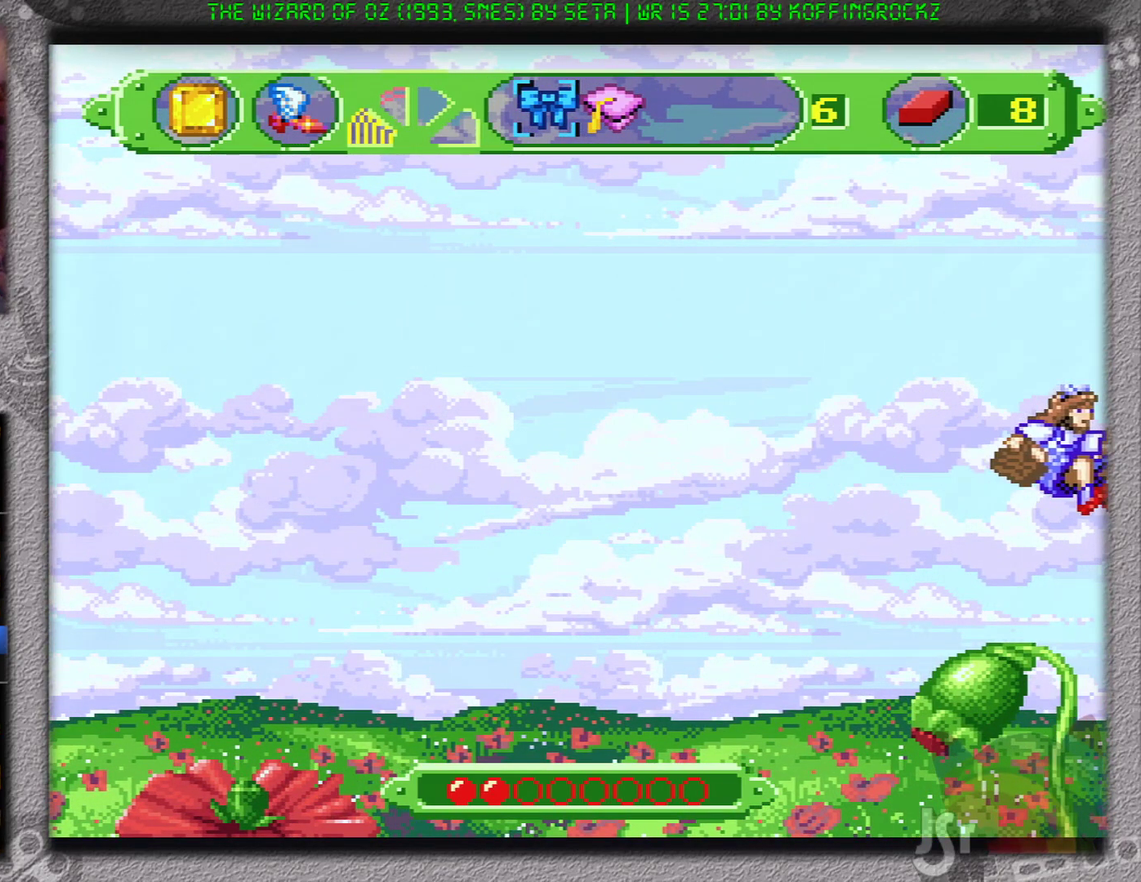
{"buttons": ["A", "DPAD_RIGHT"], "events": []}
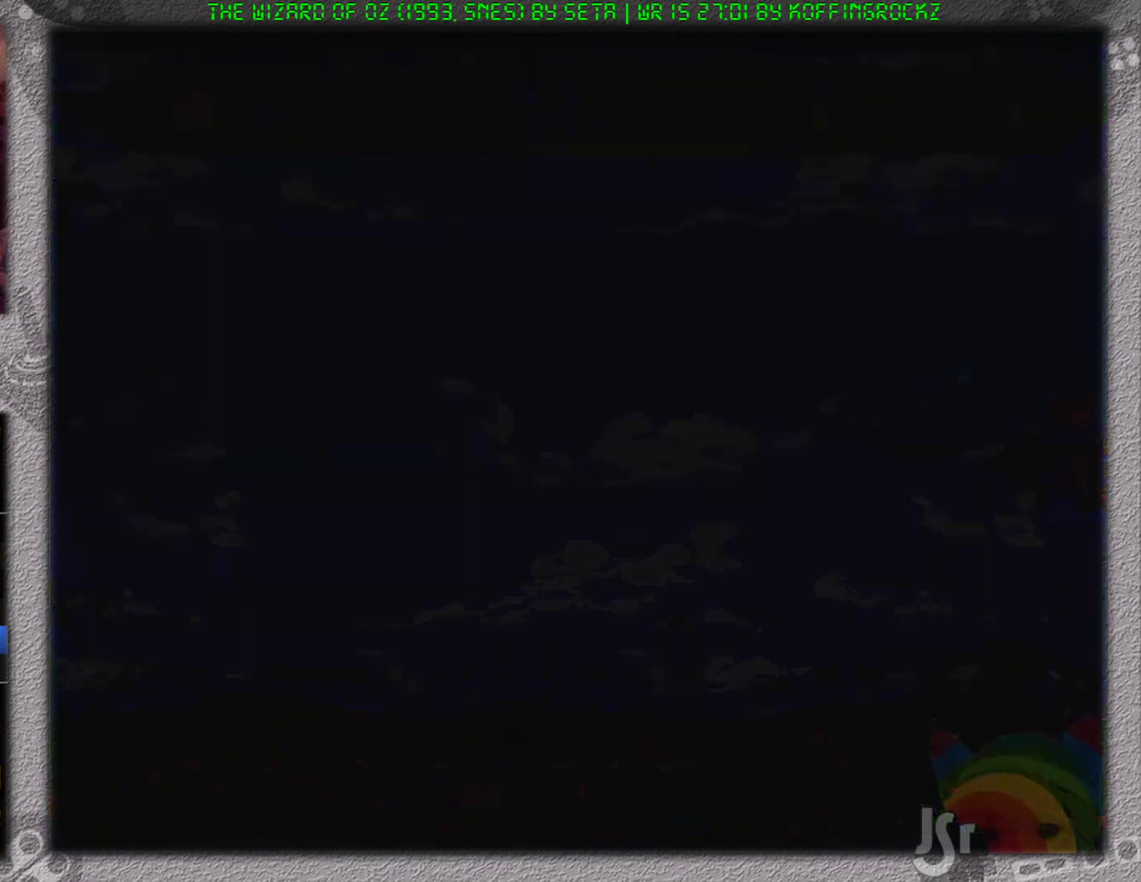
{"buttons": ["A", "DPAD_RIGHT"], "events": []}
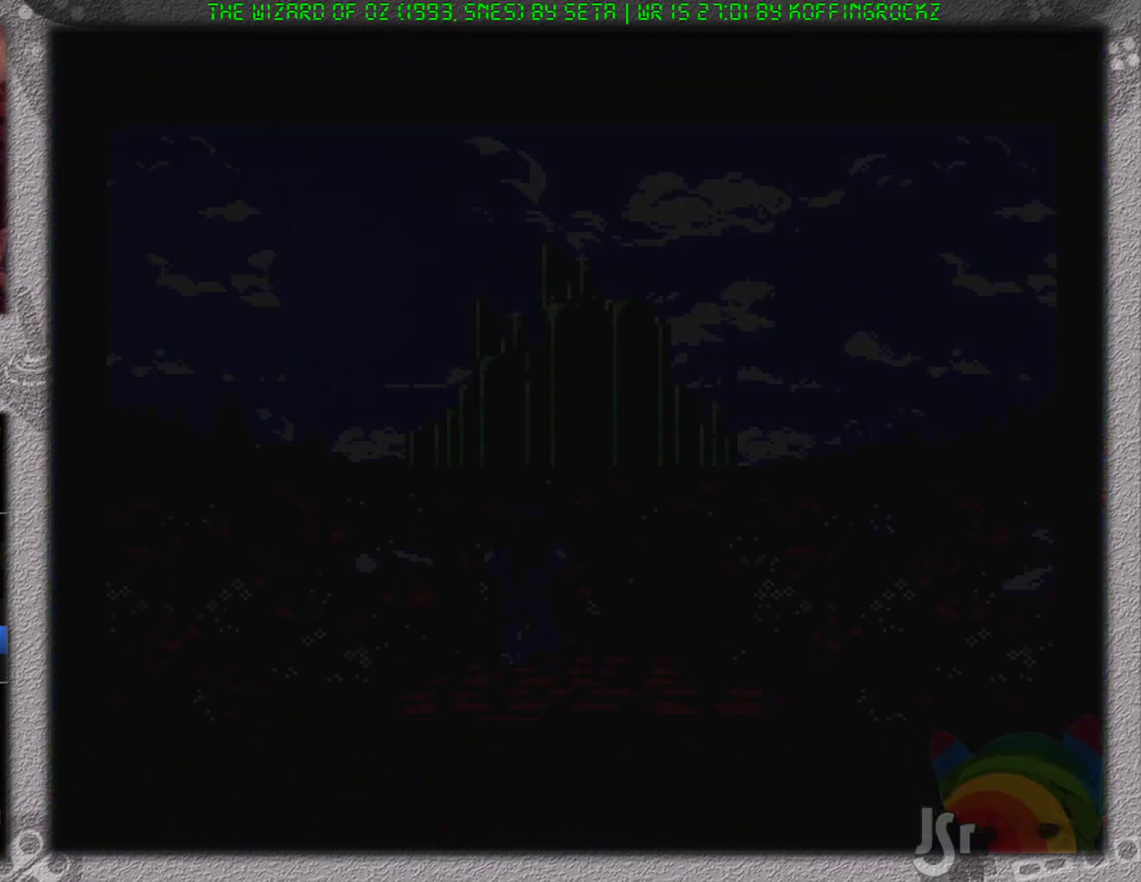
{"buttons": ["A", "DPAD_RIGHT"], "events": []}
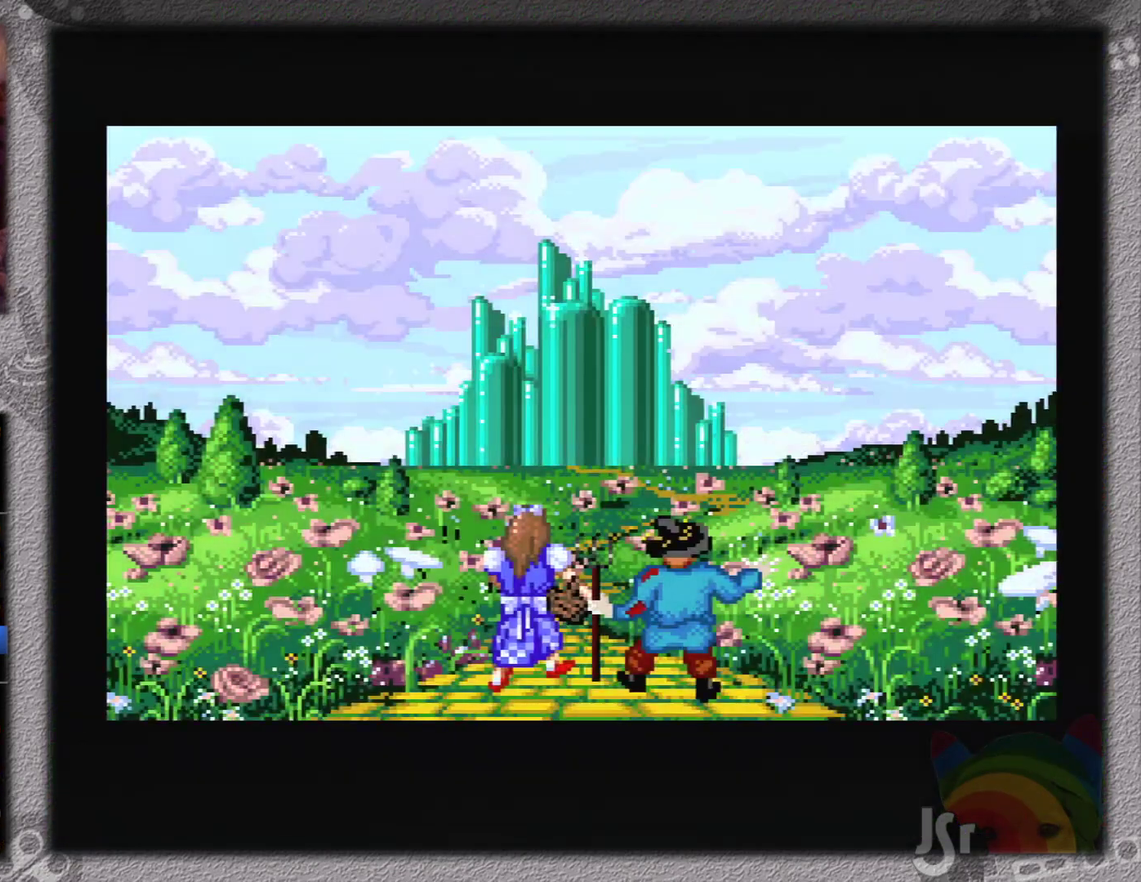
{"buttons": ["A", "DPAD_RIGHT"], "events": []}
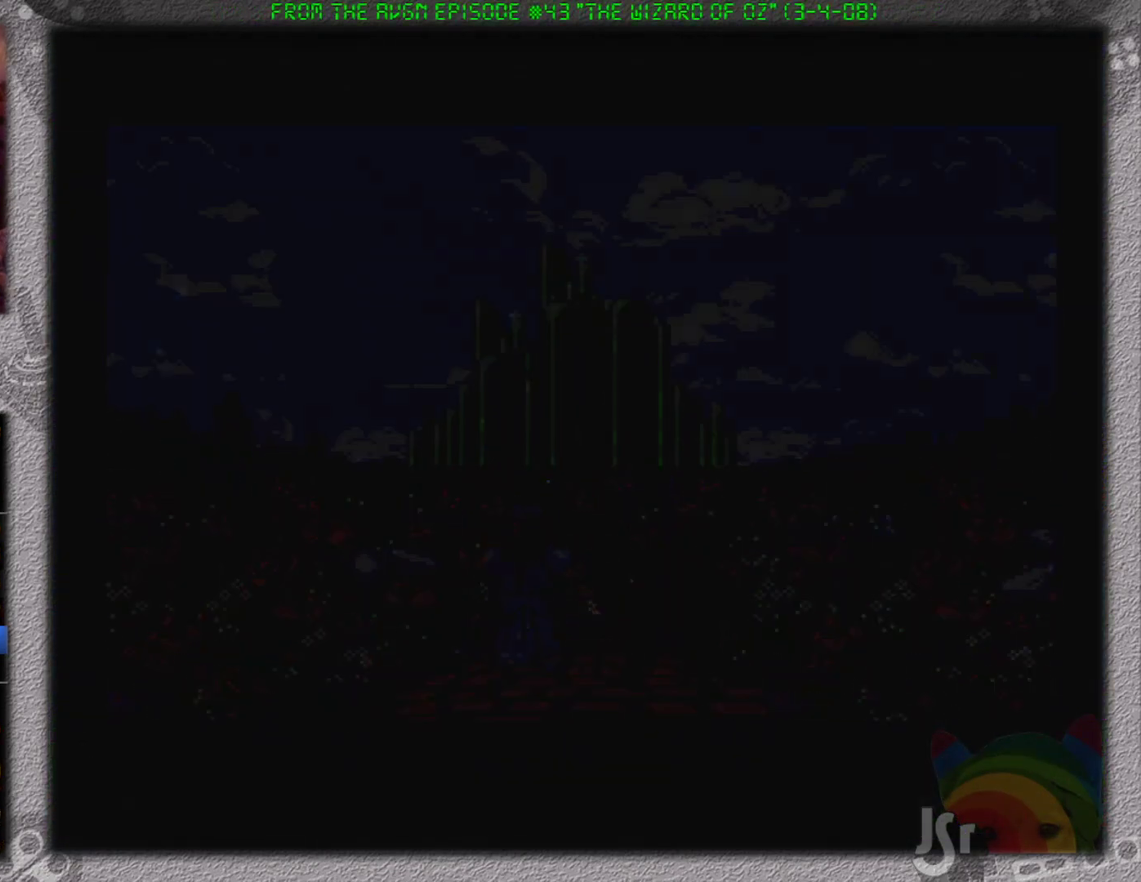
{"buttons": ["A", "DPAD_RIGHT"], "events": []}
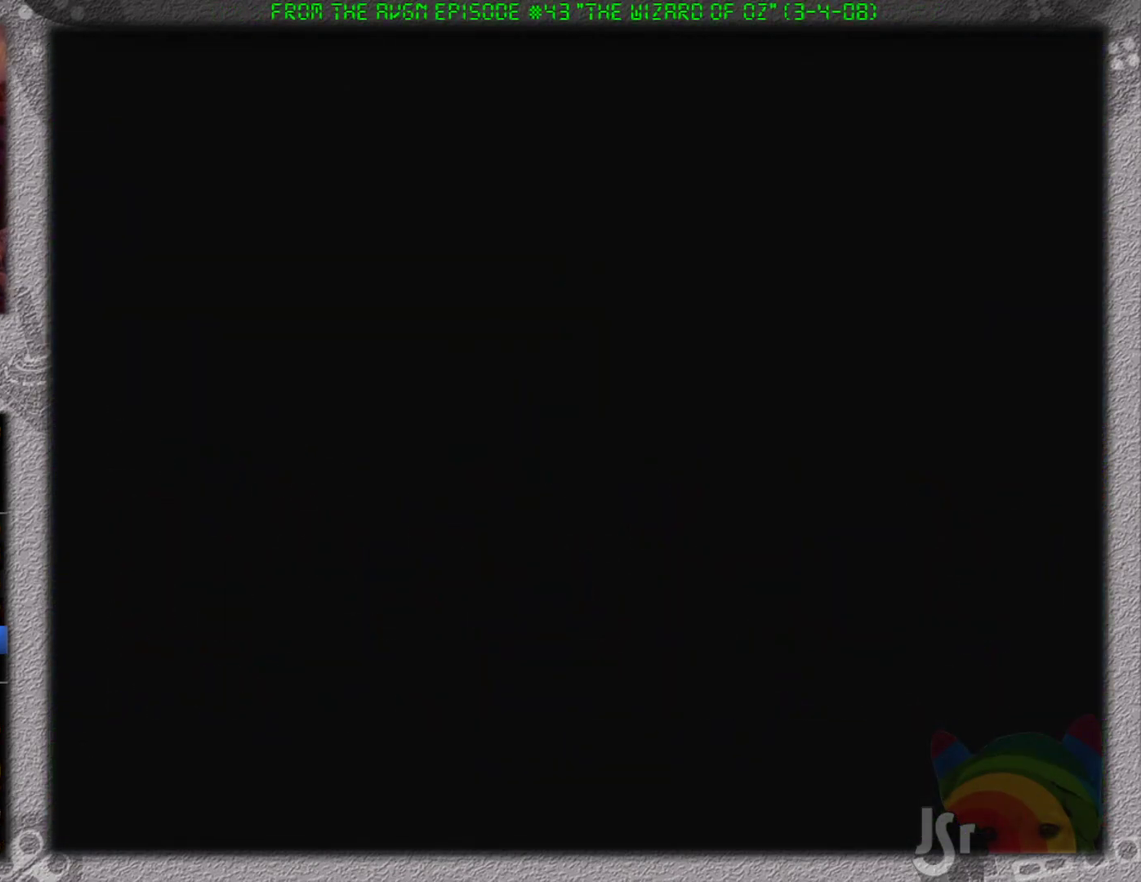
{"buttons": ["A", "DPAD_RIGHT"], "events": []}
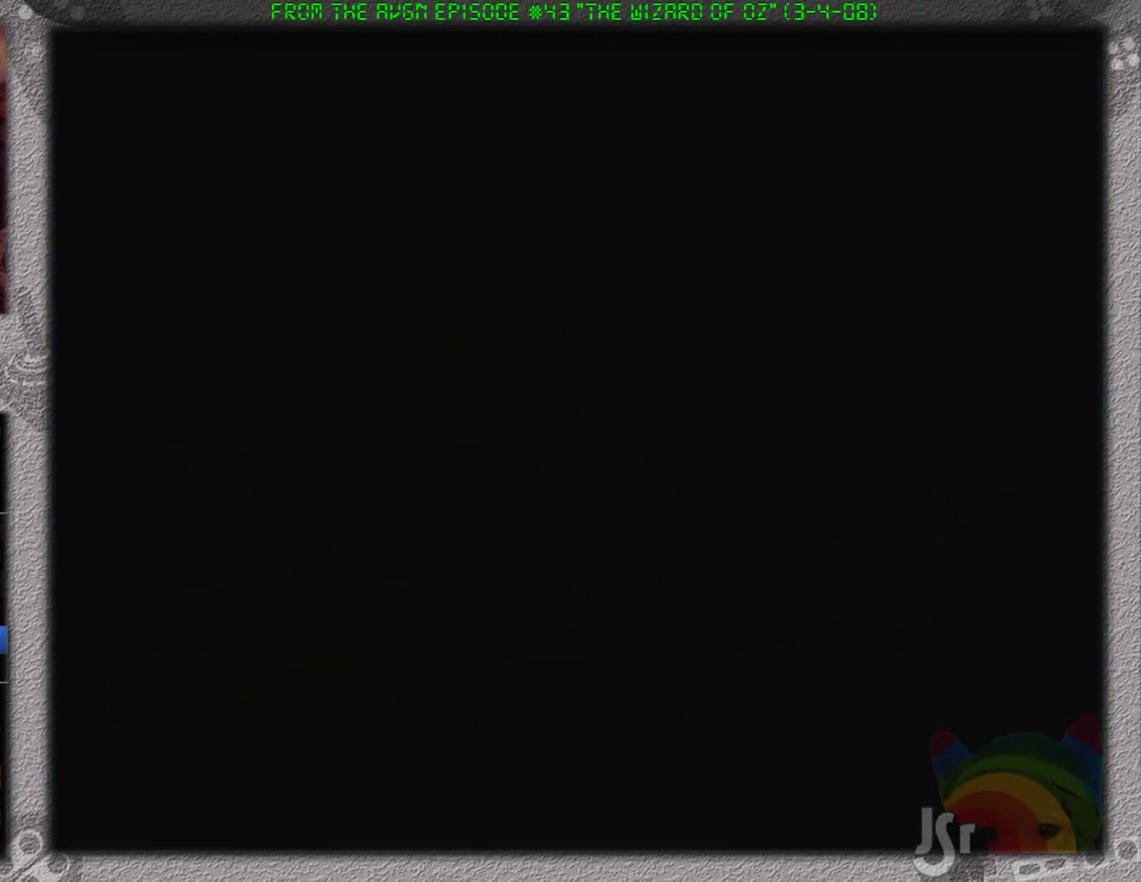
{"buttons": ["A", "DPAD_RIGHT"], "events": []}
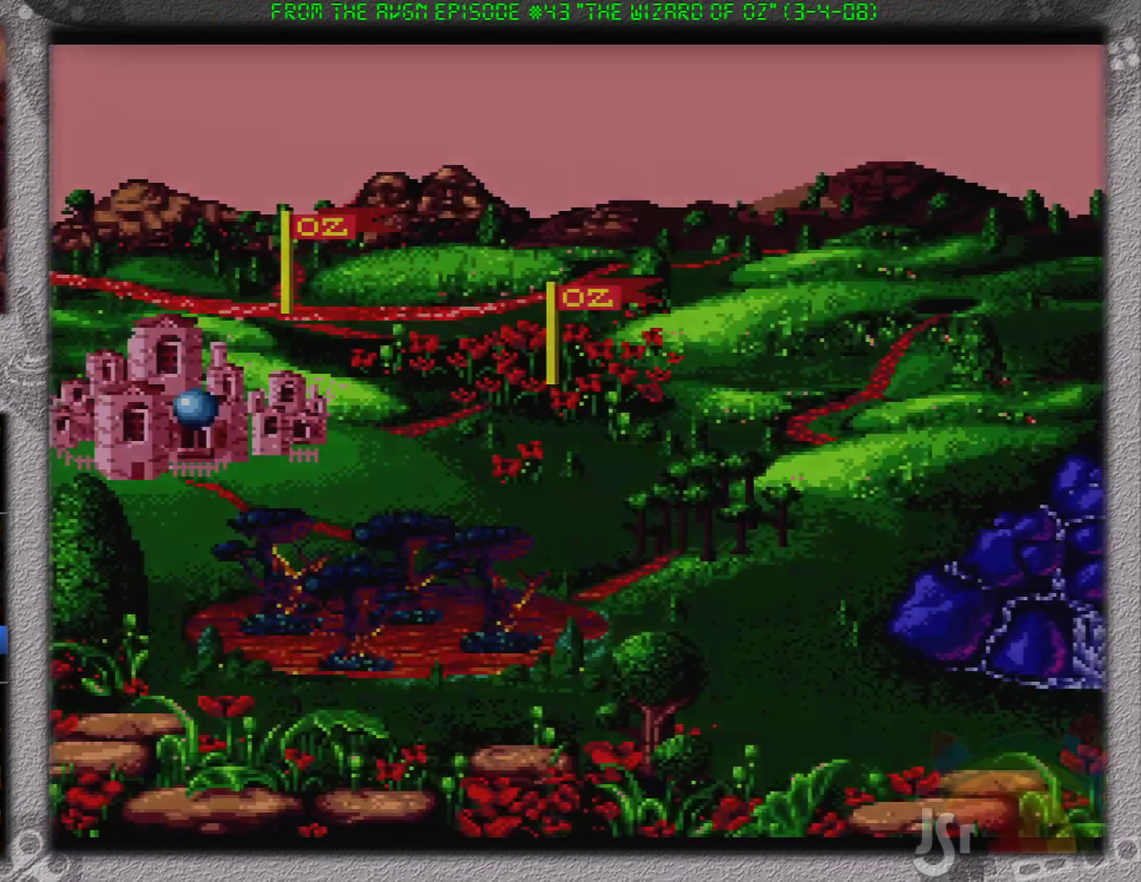
{"buttons": [], "events": [[217, "A", "up"], [217, "DPAD_RIGHT", "up"], [250, "DPAD_DOWN", "down"], [334, "DPAD_DOWN", "up"]]}
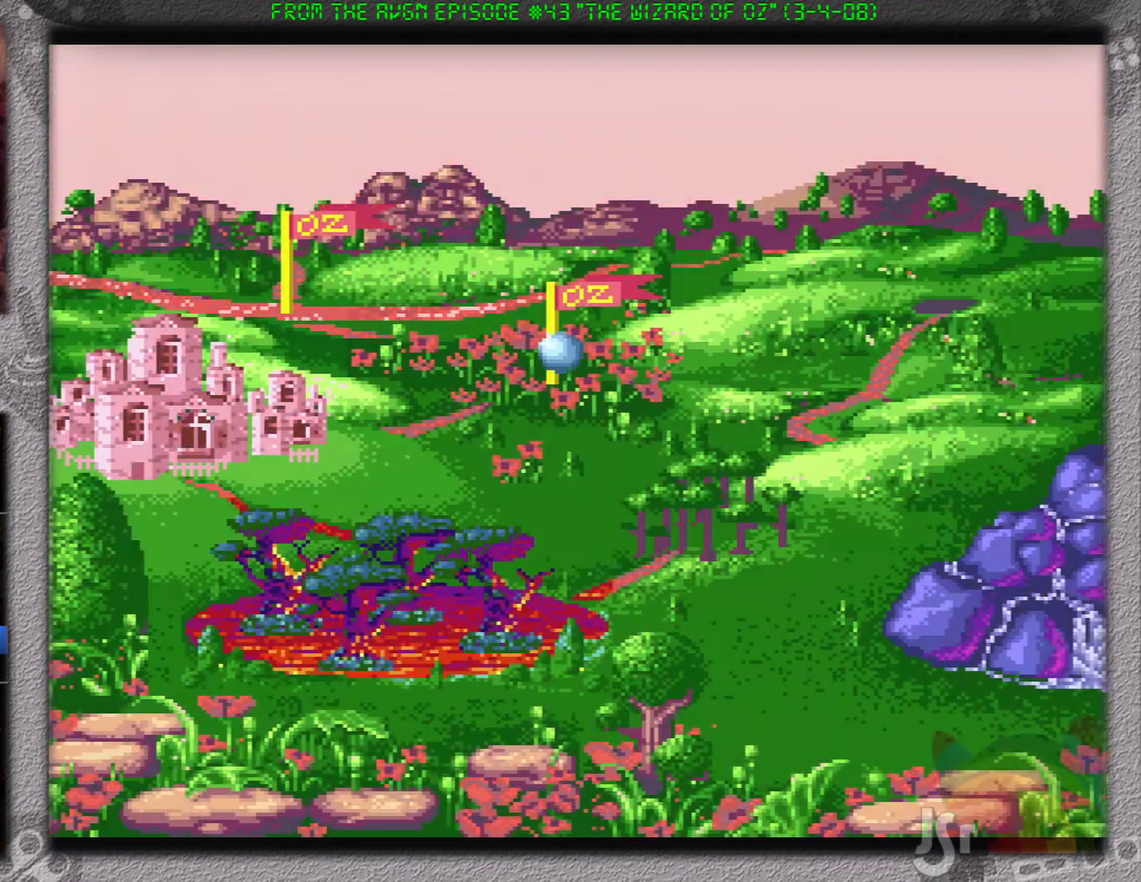
{"buttons": [], "events": [[34, "DPAD_DOWN", "down"], [117, "DPAD_DOWN", "up"]]}
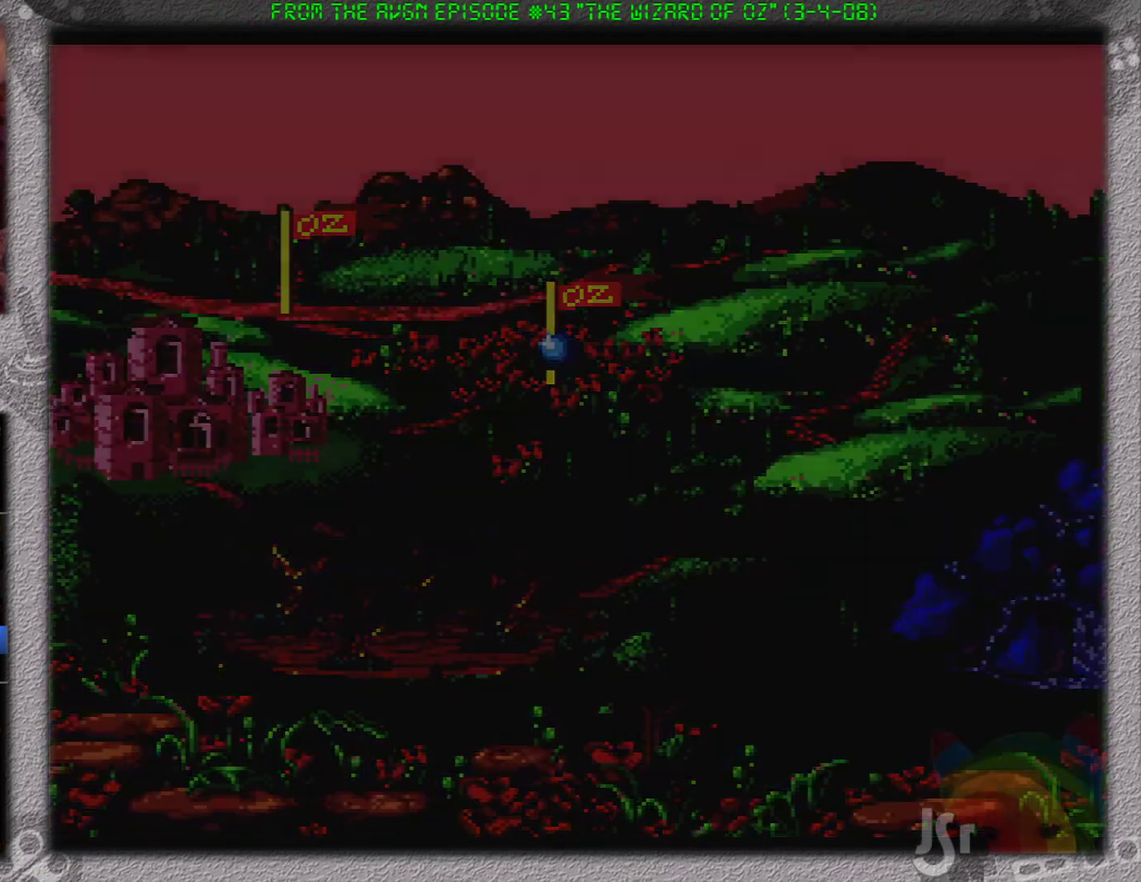
{"buttons": [], "events": []}
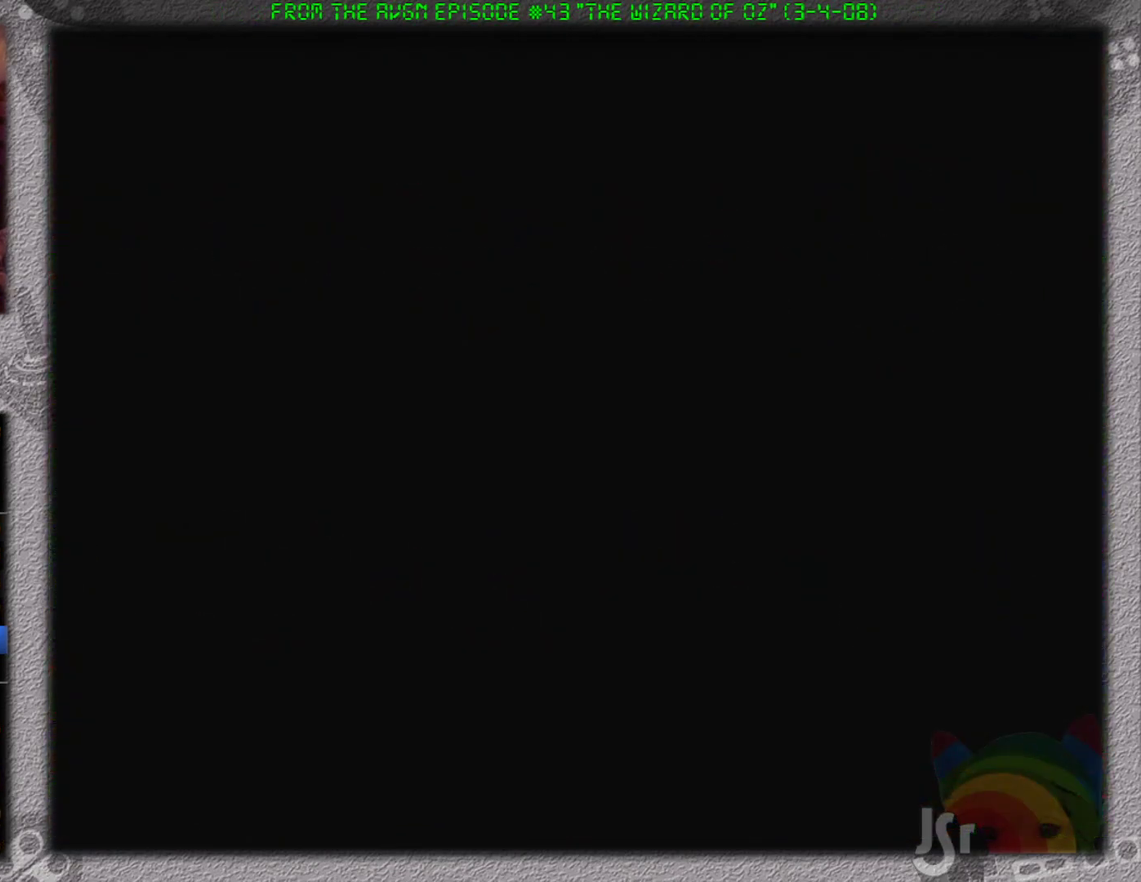
{"buttons": [], "events": []}
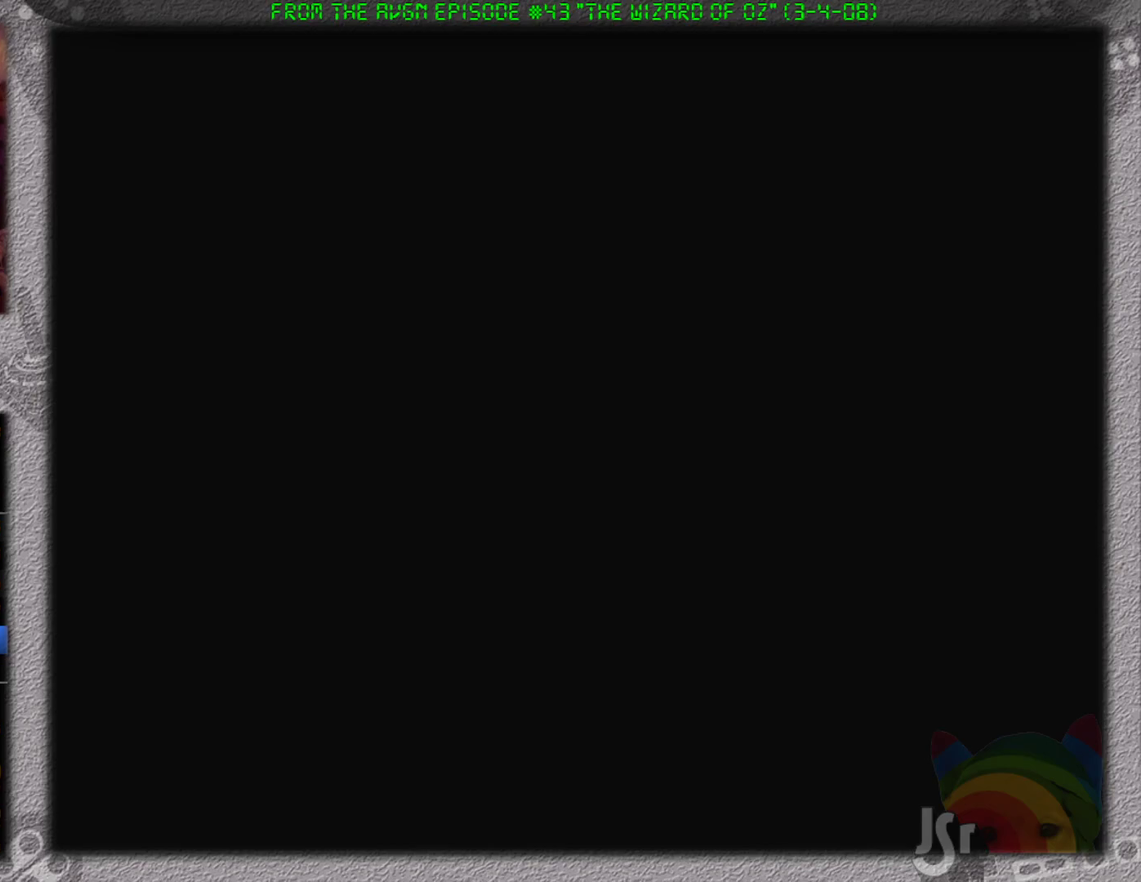
{"buttons": [], "events": []}
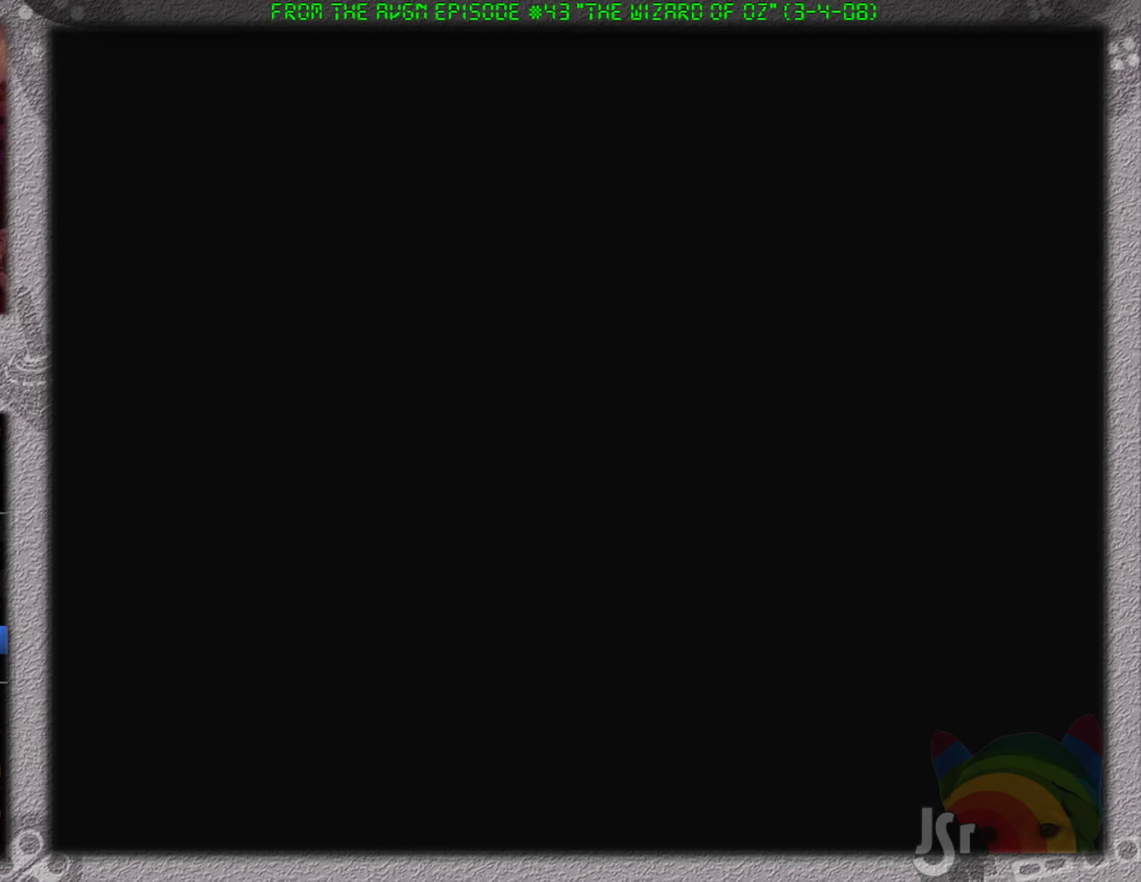
{"buttons": [], "events": []}
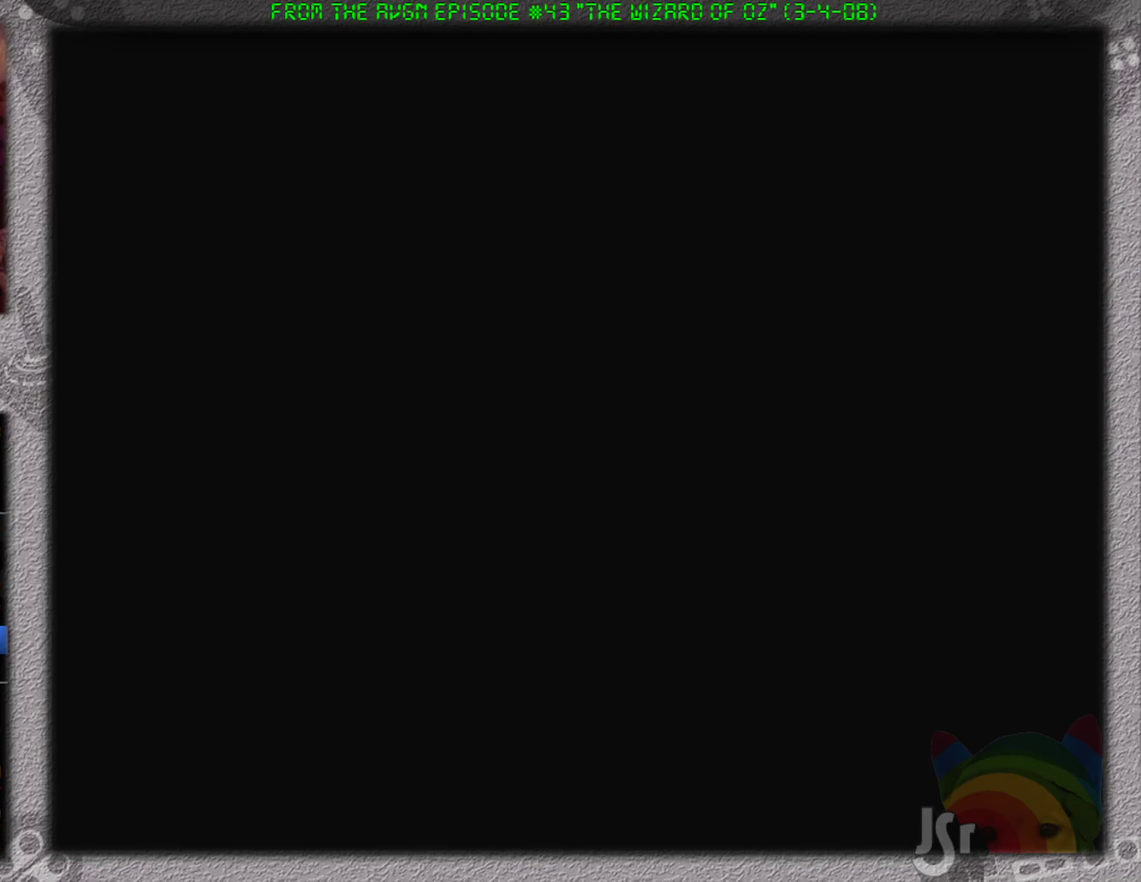
{"buttons": [], "events": []}
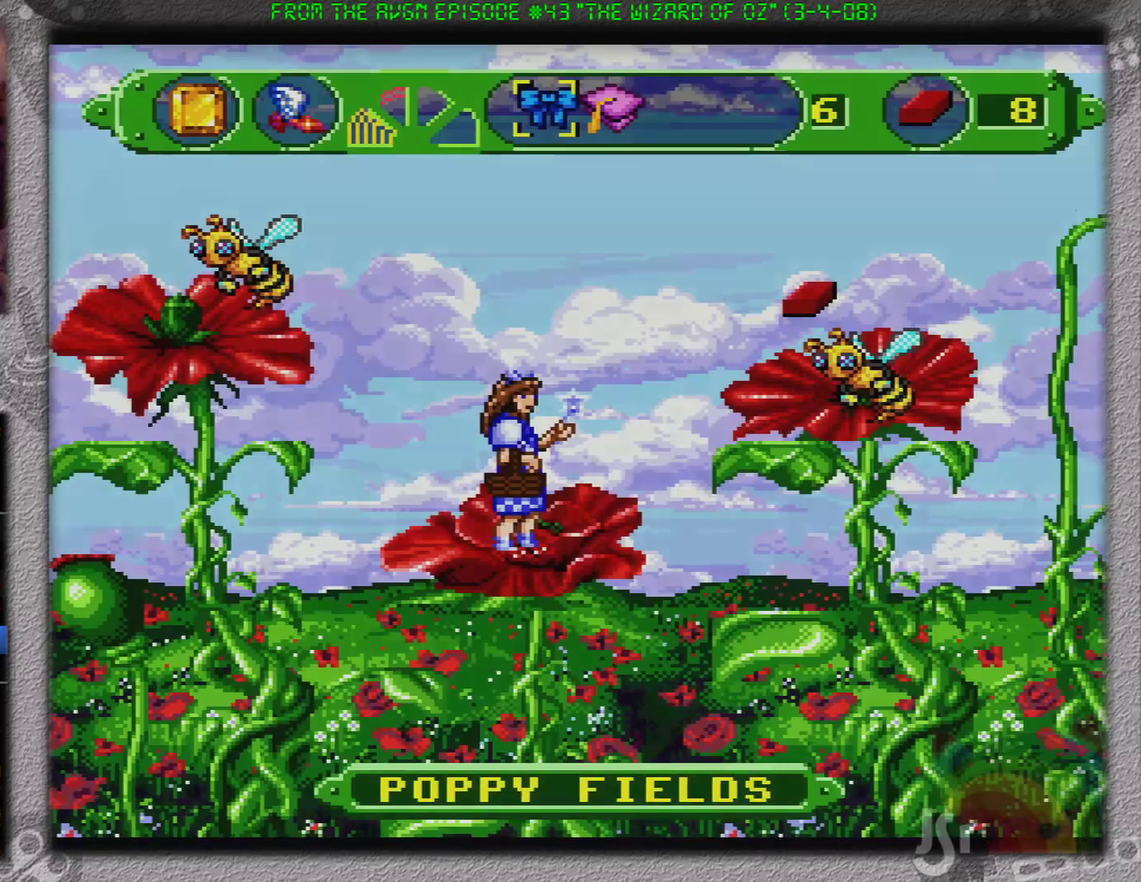
{"buttons": ["B", "DPAD_RIGHT"], "events": [[167, "DPAD_RIGHT", "down"], [251, "B", "down"]]}
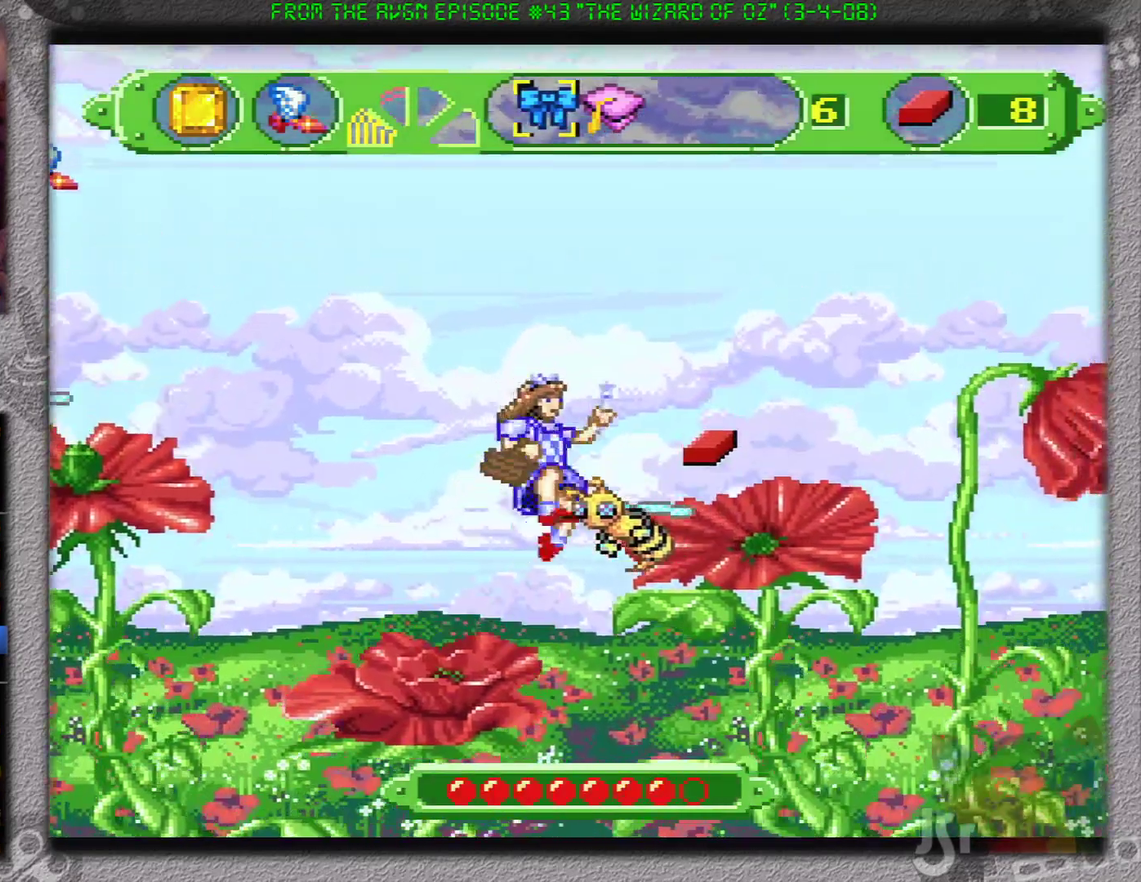
{"buttons": ["DPAD_RIGHT"], "events": [[300, "B", "up"]]}
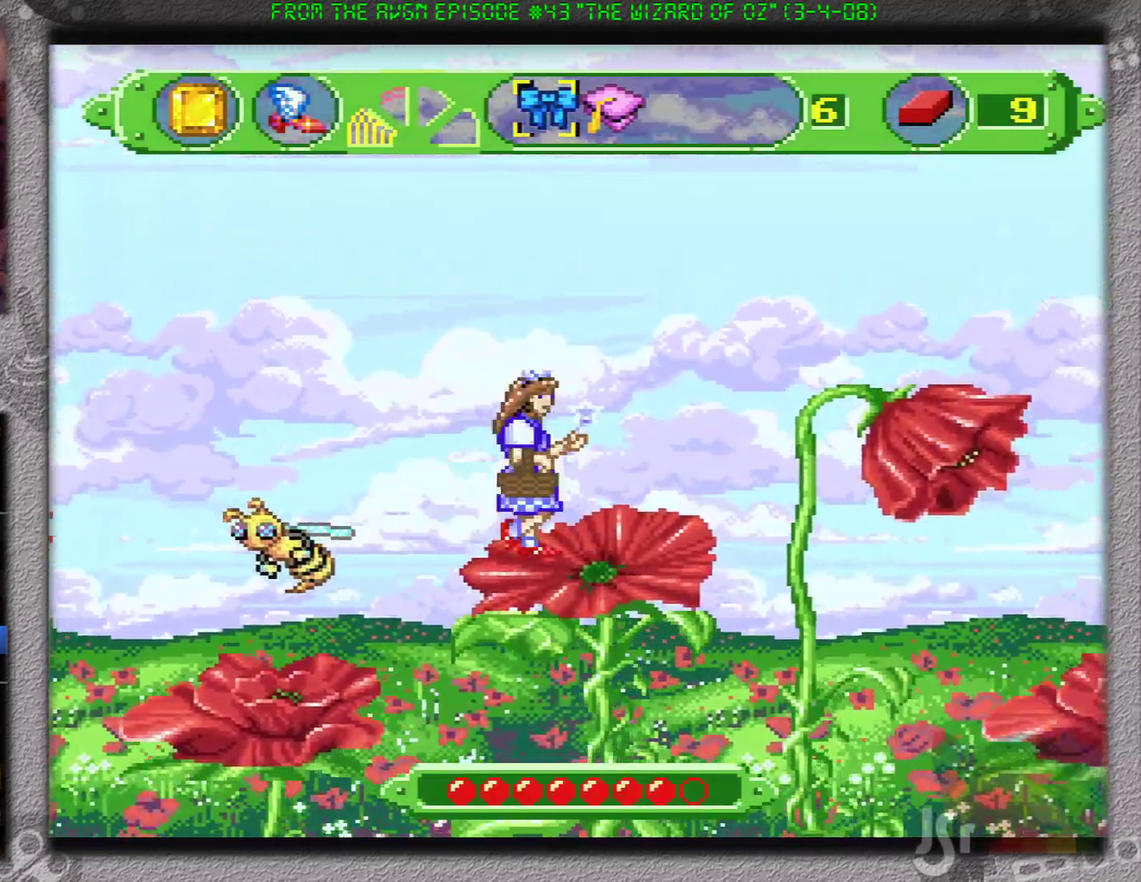
{"buttons": ["A", "DPAD_LEFT"], "events": [[67, "DPAD_LEFT", "down"], [67, "DPAD_RIGHT", "up"], [134, "A", "down"]]}
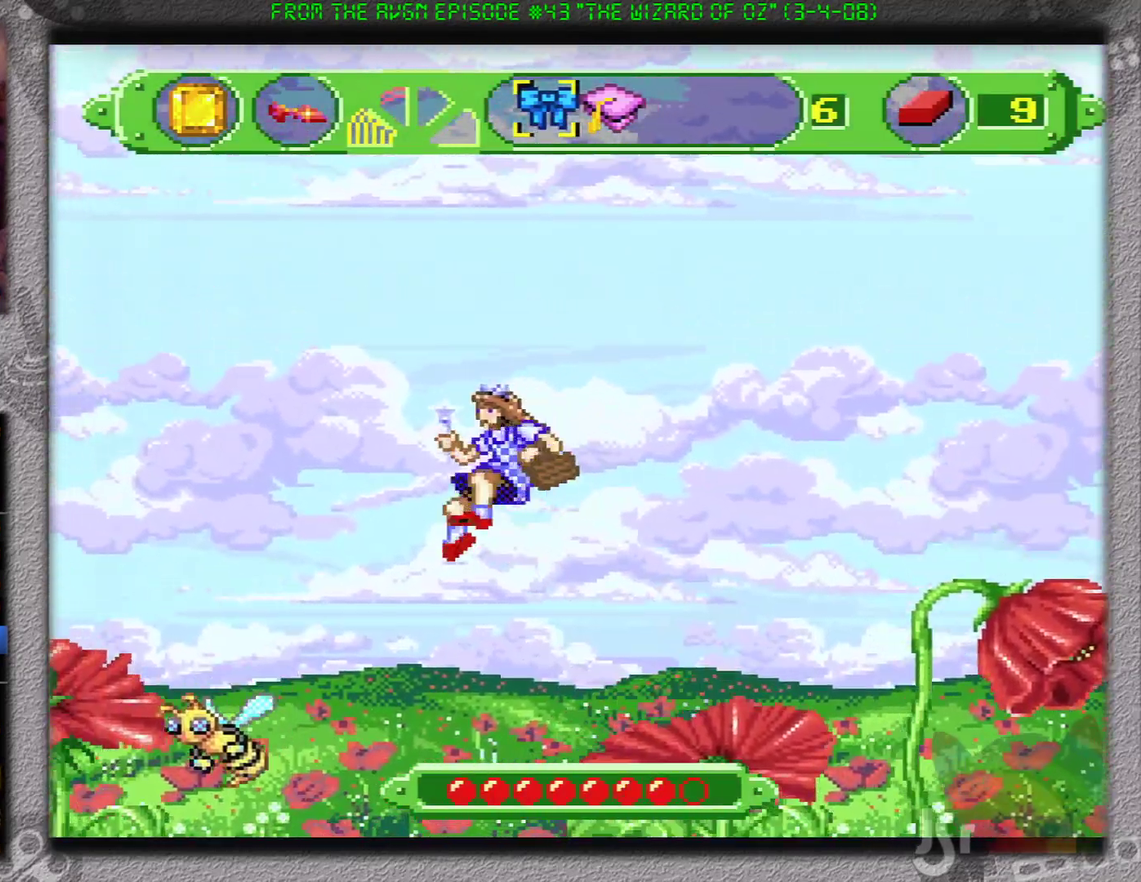
{"buttons": ["A", "DPAD_LEFT"], "events": []}
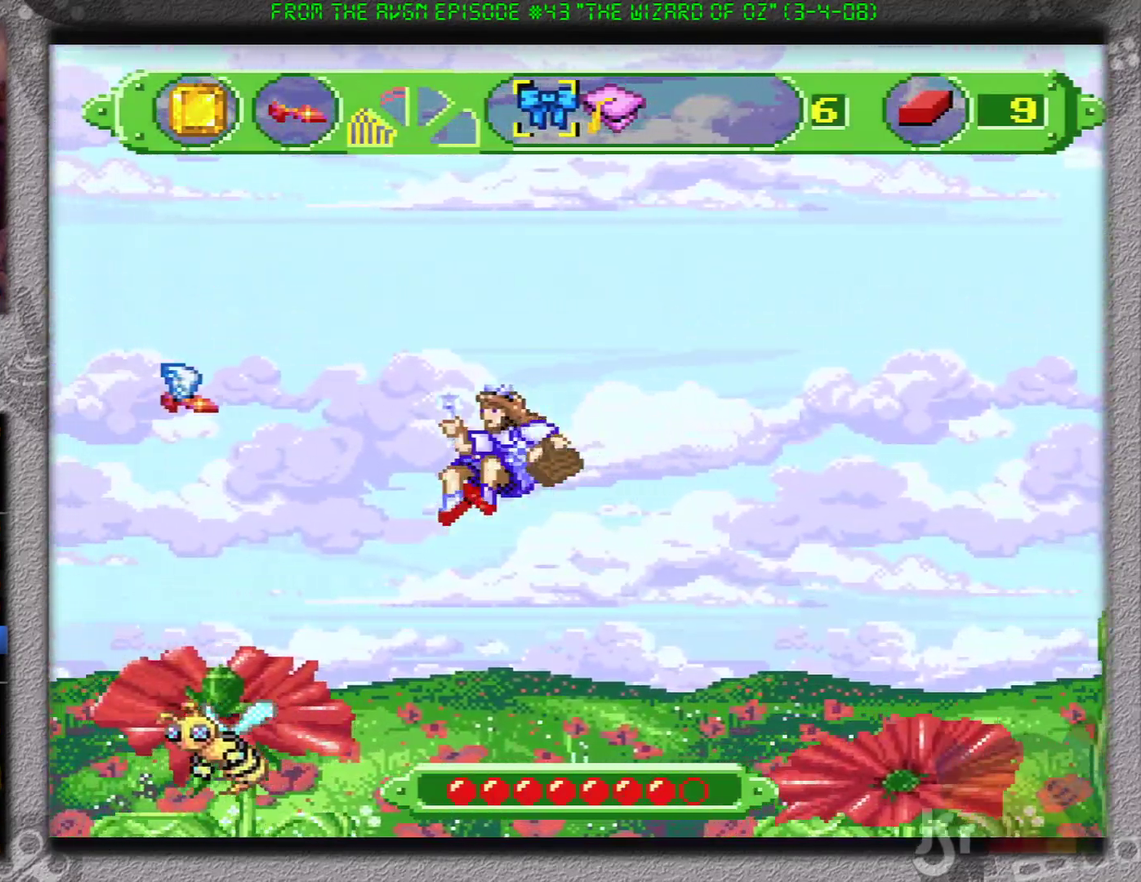
{"buttons": ["A", "DPAD_LEFT"], "events": []}
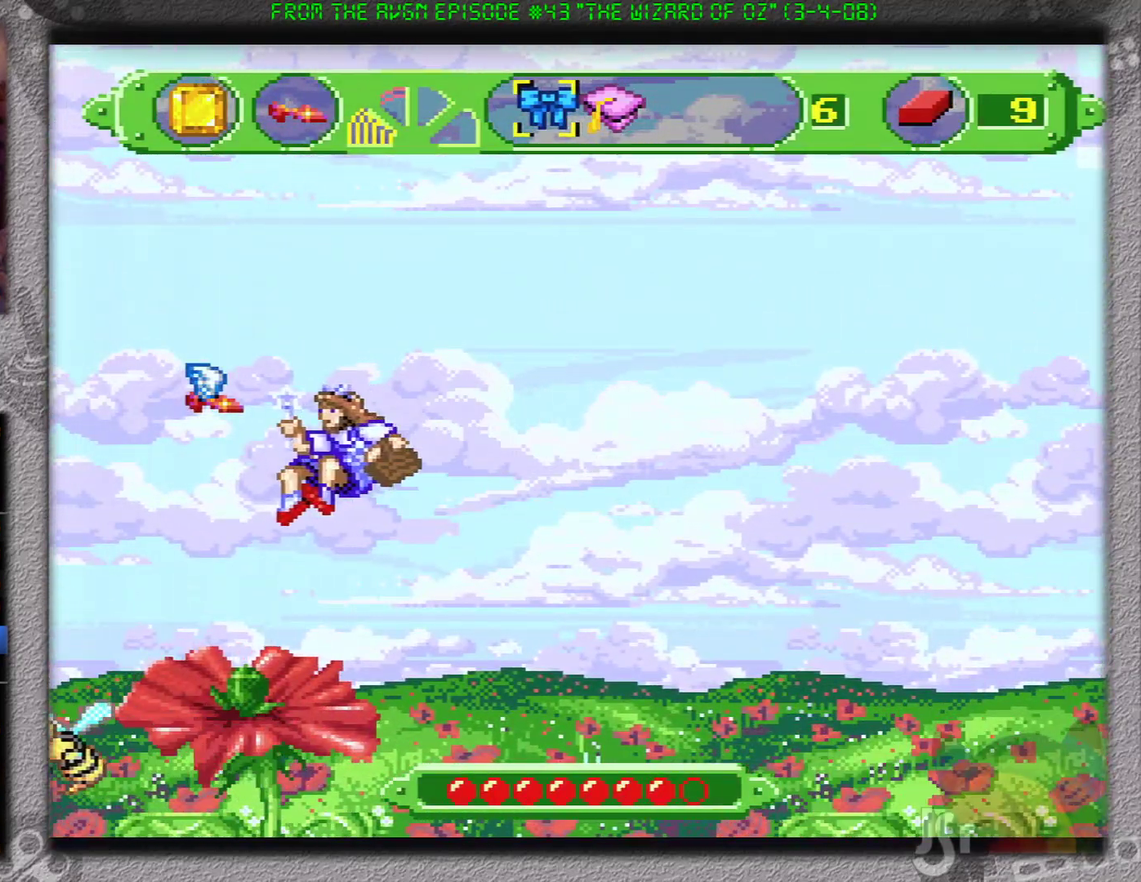
{"buttons": ["A", "DPAD_LEFT"], "events": []}
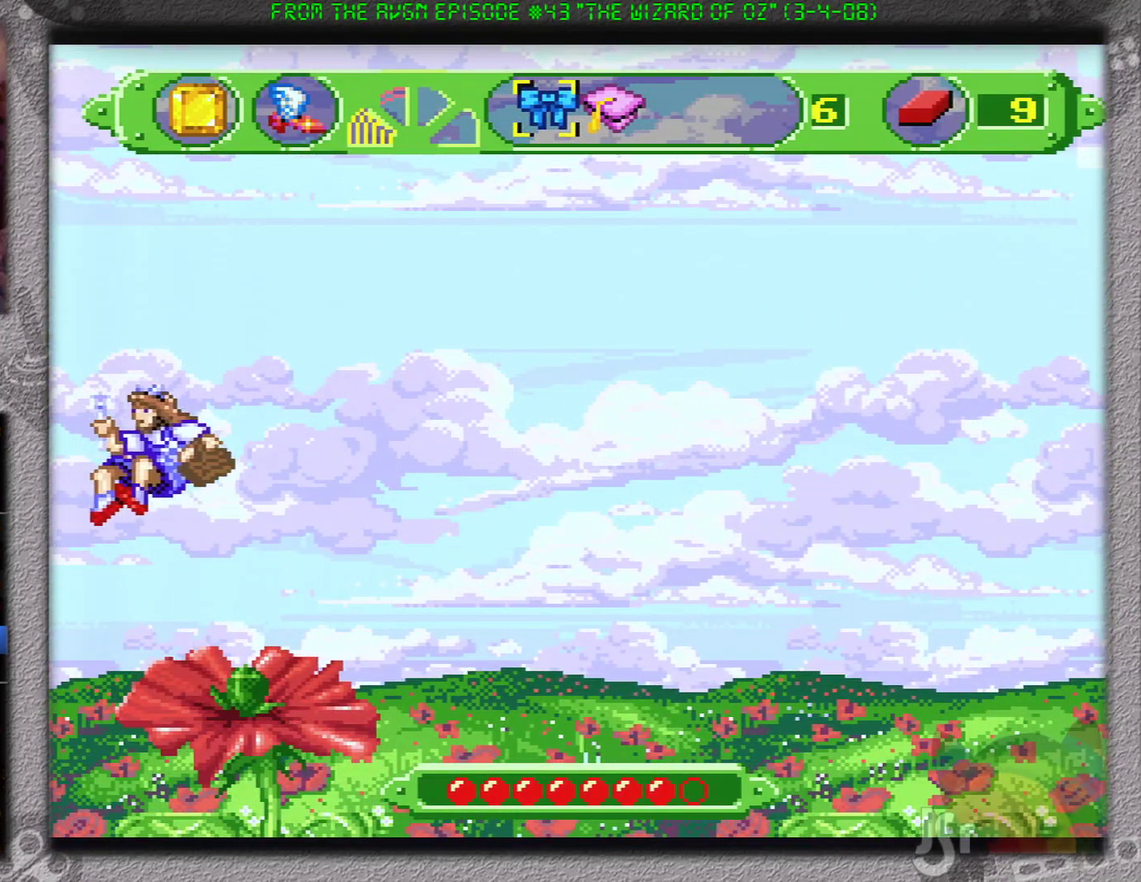
{"buttons": ["A", "DPAD_LEFT"], "events": []}
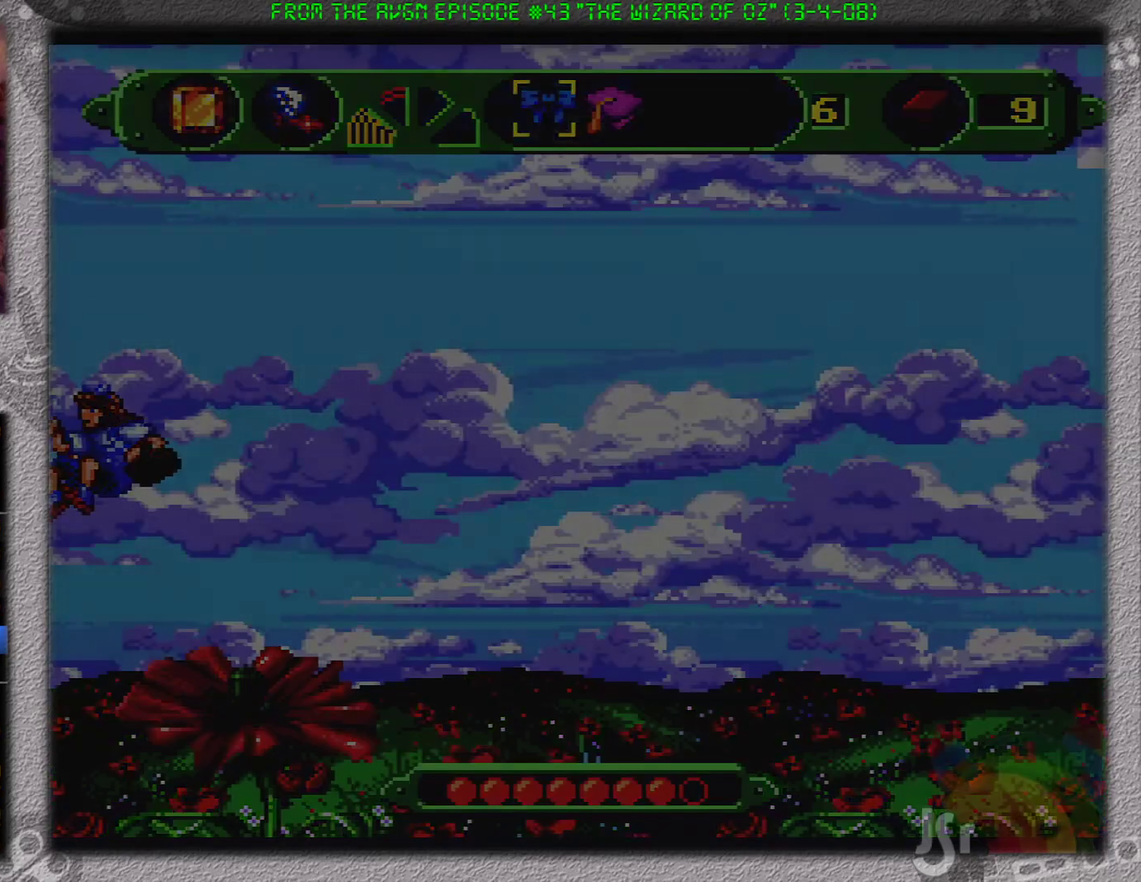
{"buttons": ["A", "DPAD_LEFT"], "events": []}
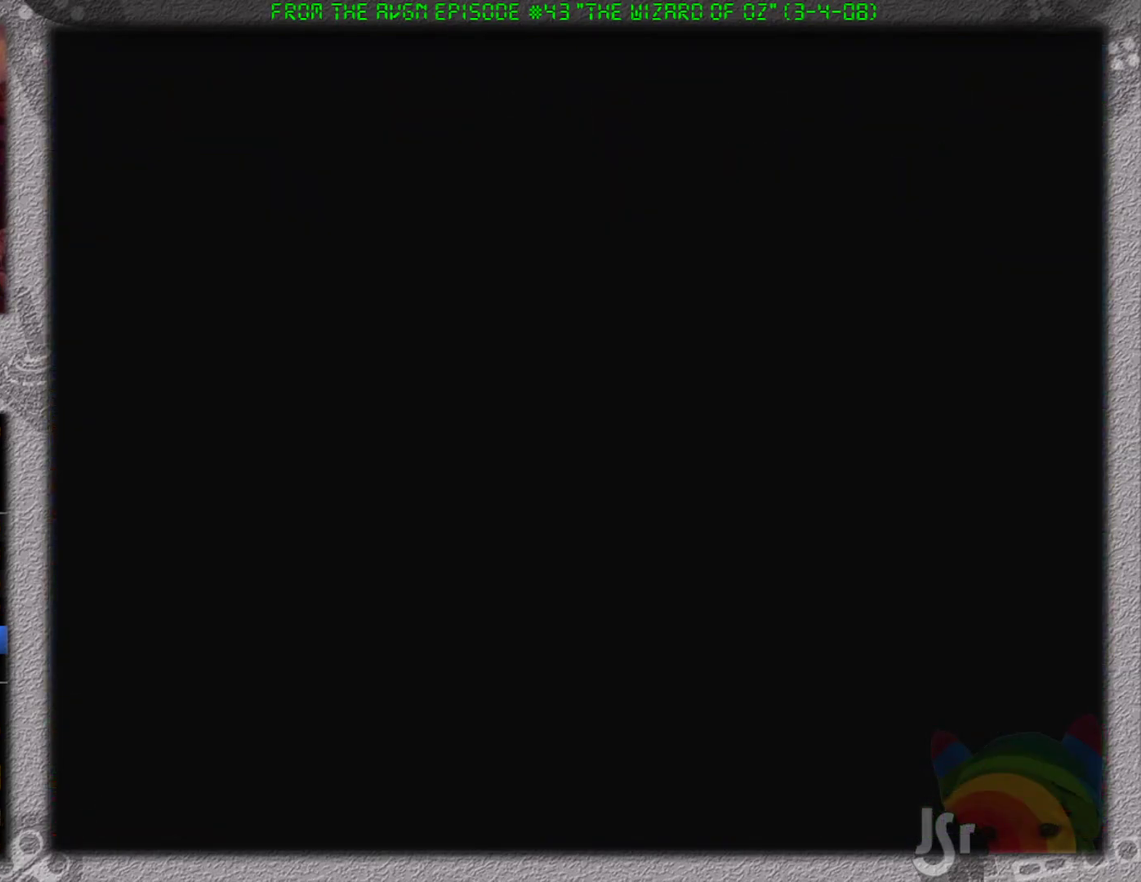
{"buttons": ["A", "DPAD_LEFT"], "events": []}
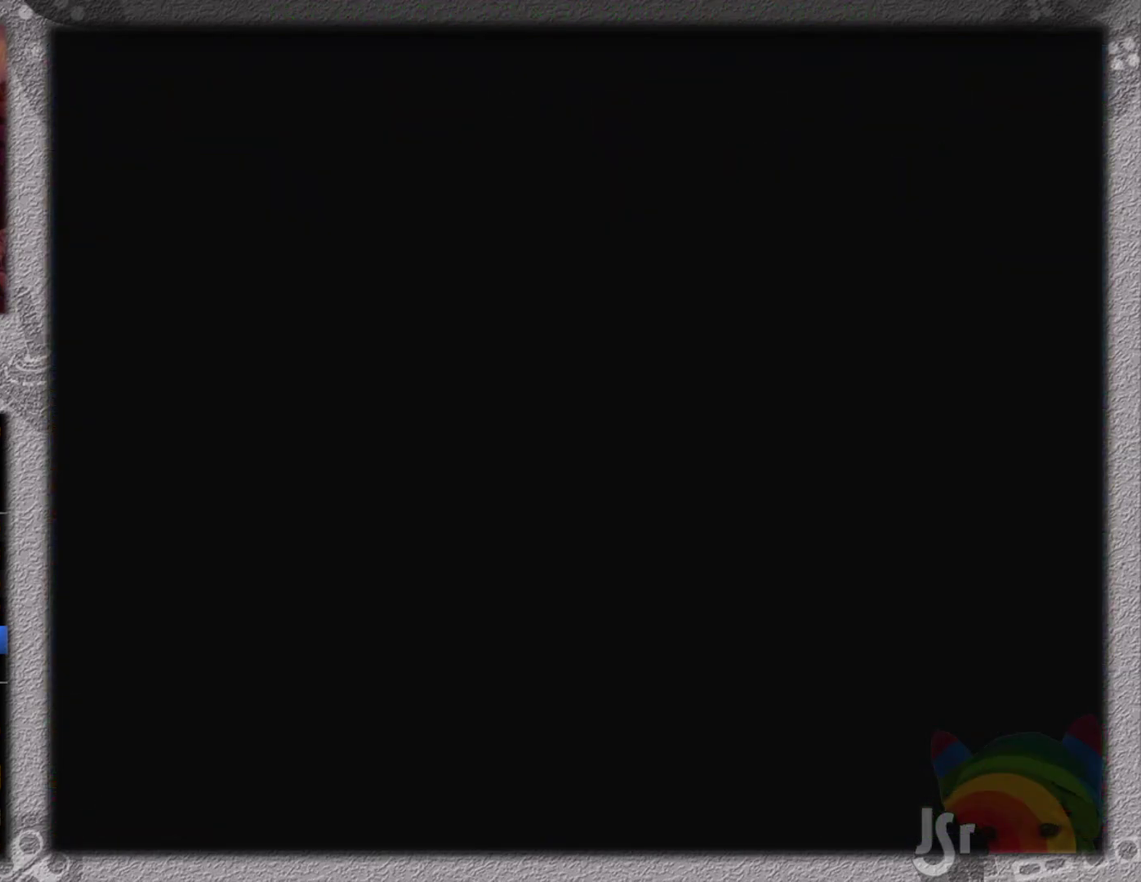
{"buttons": ["A", "DPAD_LEFT"], "events": []}
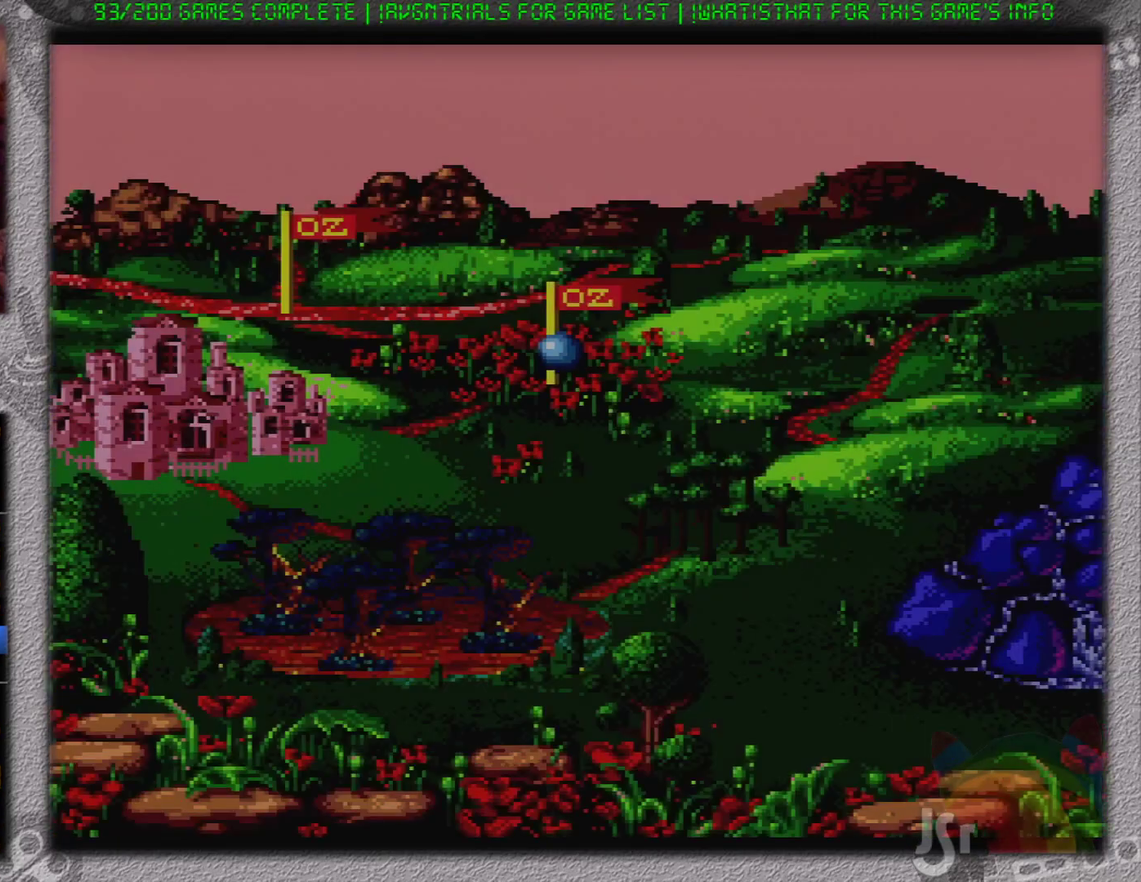
{"buttons": ["A", "DPAD_LEFT"], "events": []}